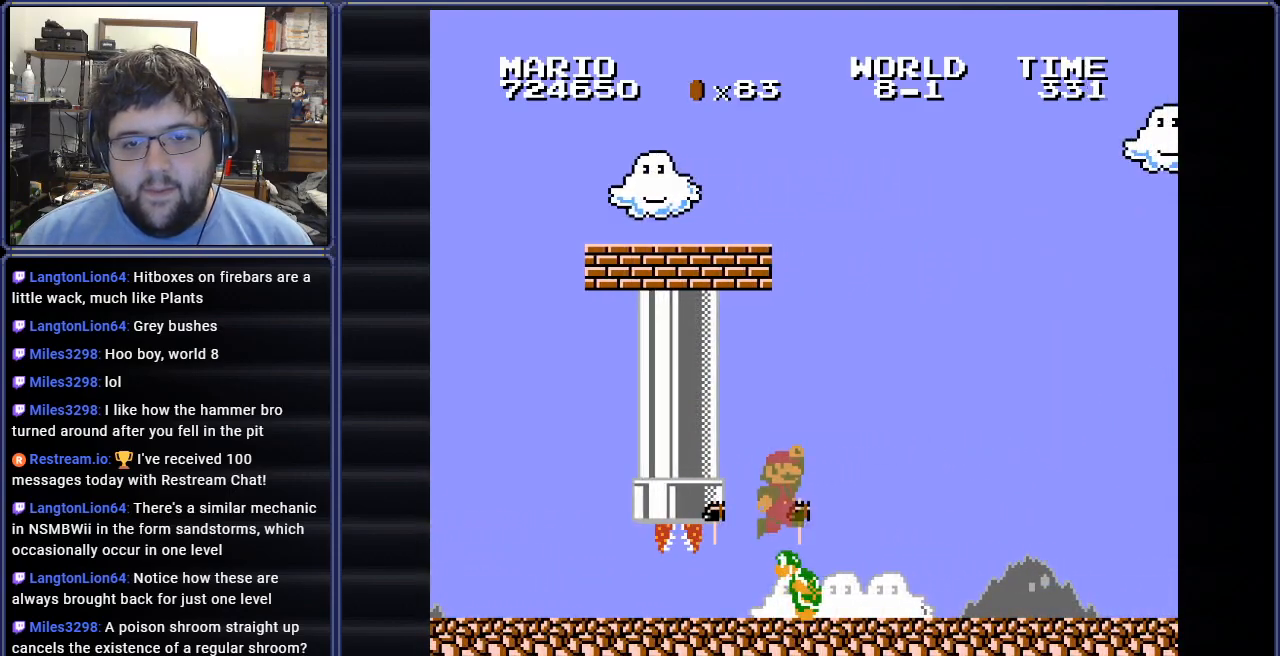
Gameplay with a controller (Nintendo layout); each line is a JSON object with the inputs held at the frame after it. "events" lists button and stick changes between this image and that frame as [ms after this image, input, new state], when the widget could be followed in between. Not read: L3 R3.
{"buttons": ["B", "DPAD_RIGHT"], "events": [[150, "DPAD_LEFT", "up"], [217, "A", "up"], [267, "DPAD_RIGHT", "down"]]}
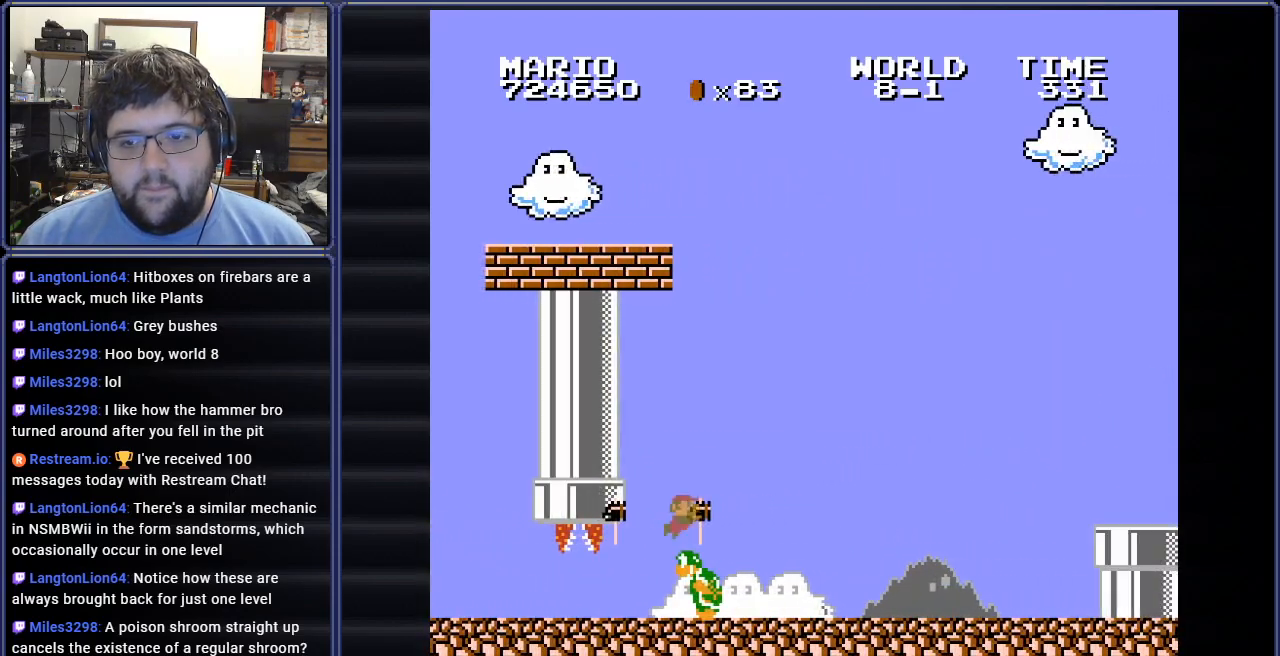
{"buttons": ["B", "DPAD_RIGHT"], "events": []}
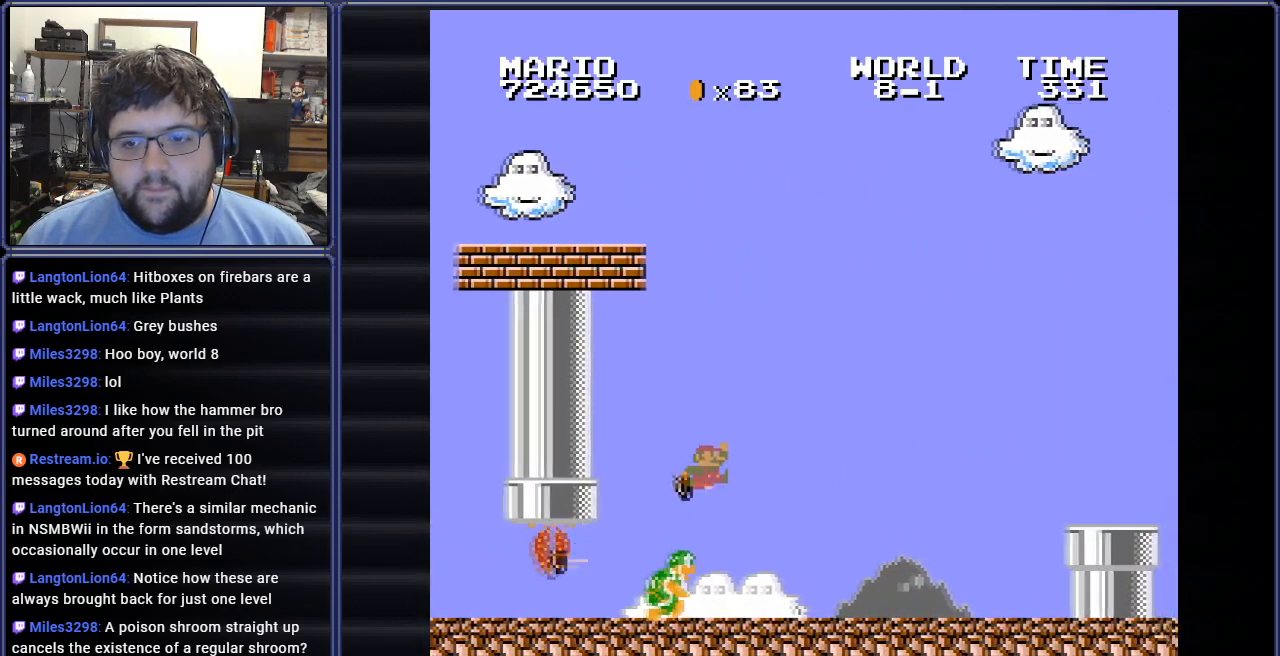
{"buttons": ["A", "B", "DPAD_RIGHT"], "events": [[417, "A", "down"]]}
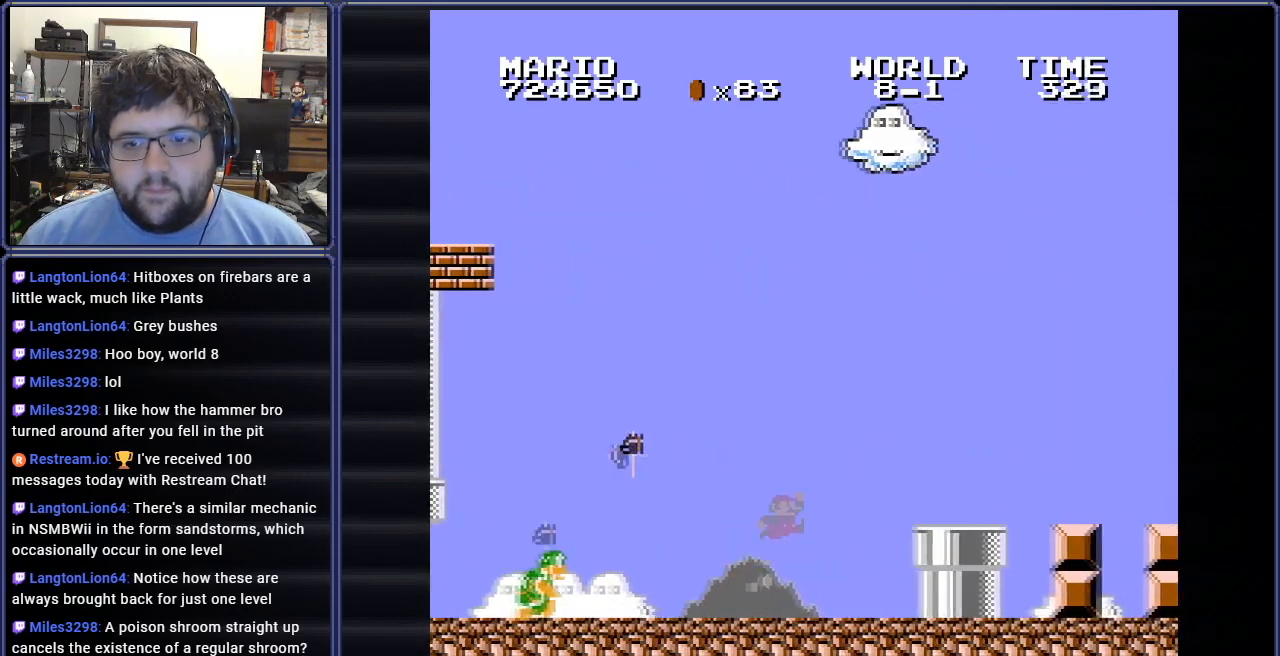
{"buttons": ["B", "DPAD_RIGHT"], "events": [[167, "A", "up"]]}
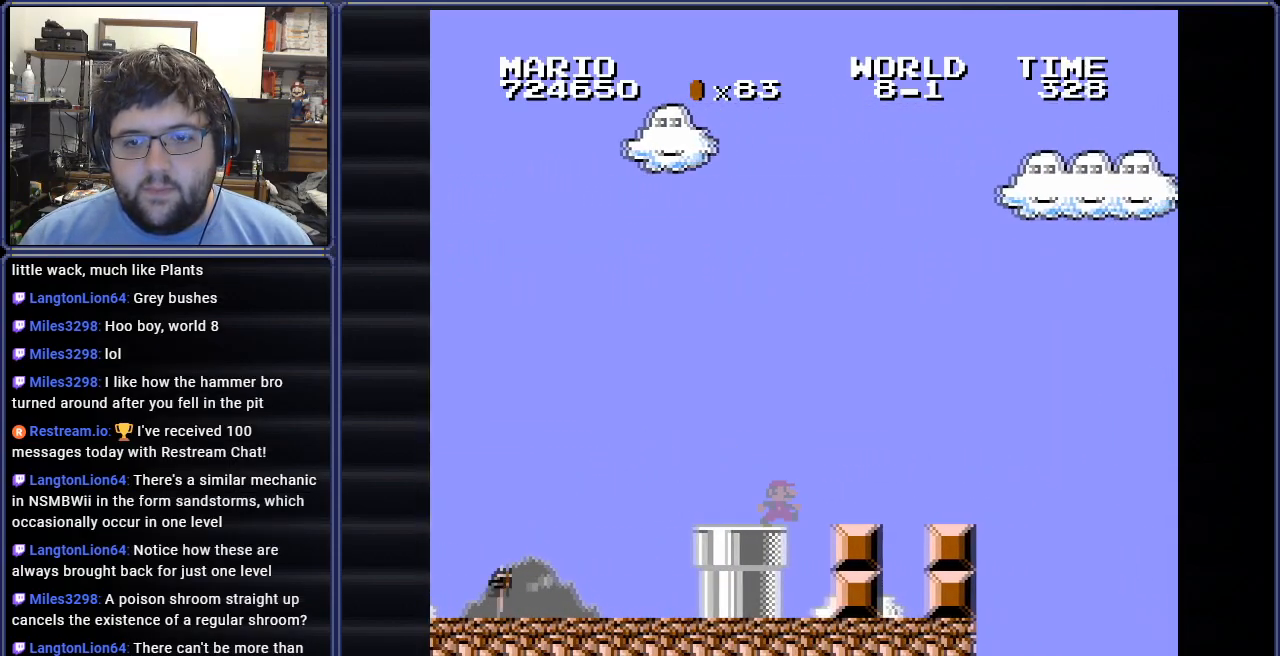
{"buttons": ["A", "B", "DPAD_RIGHT"], "events": [[434, "A", "down"]]}
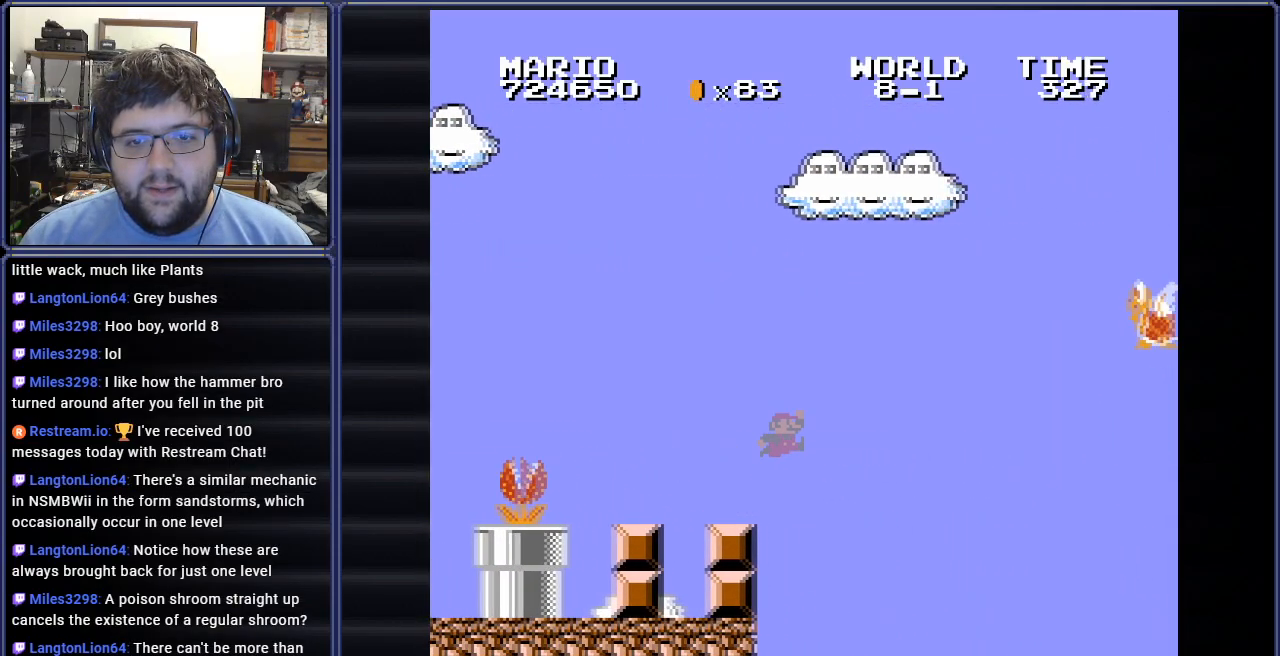
{"buttons": ["A", "B", "DPAD_RIGHT"], "events": []}
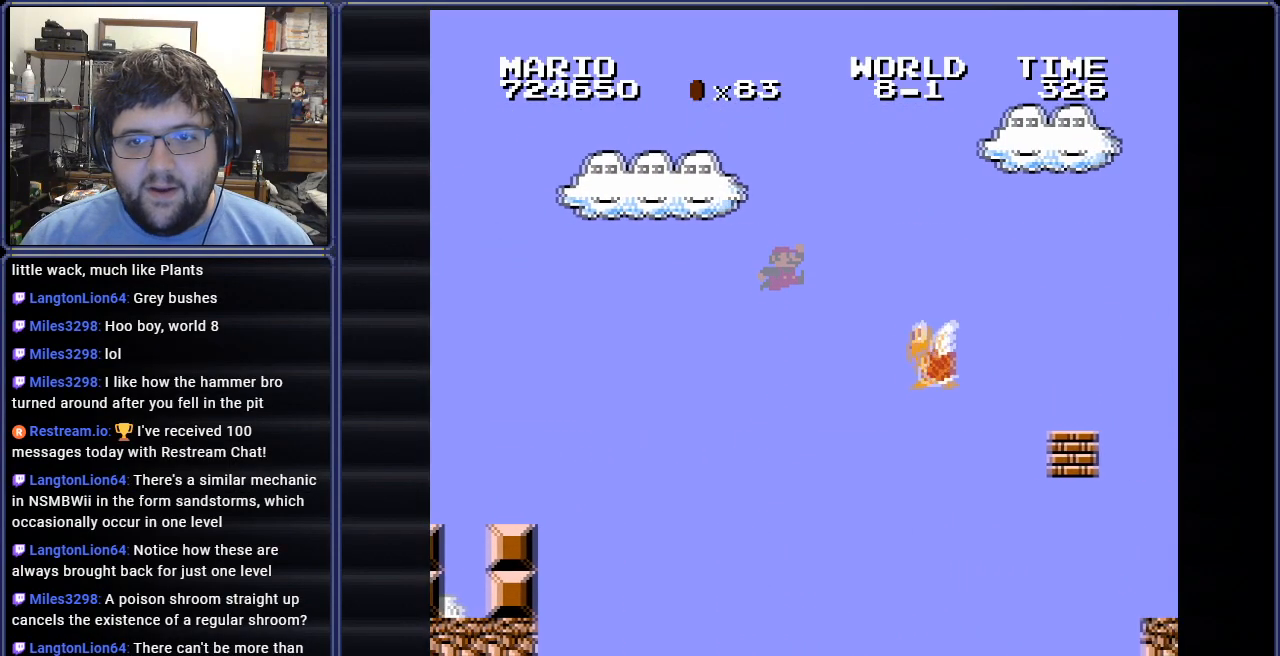
{"buttons": ["A", "B", "DPAD_RIGHT"], "events": []}
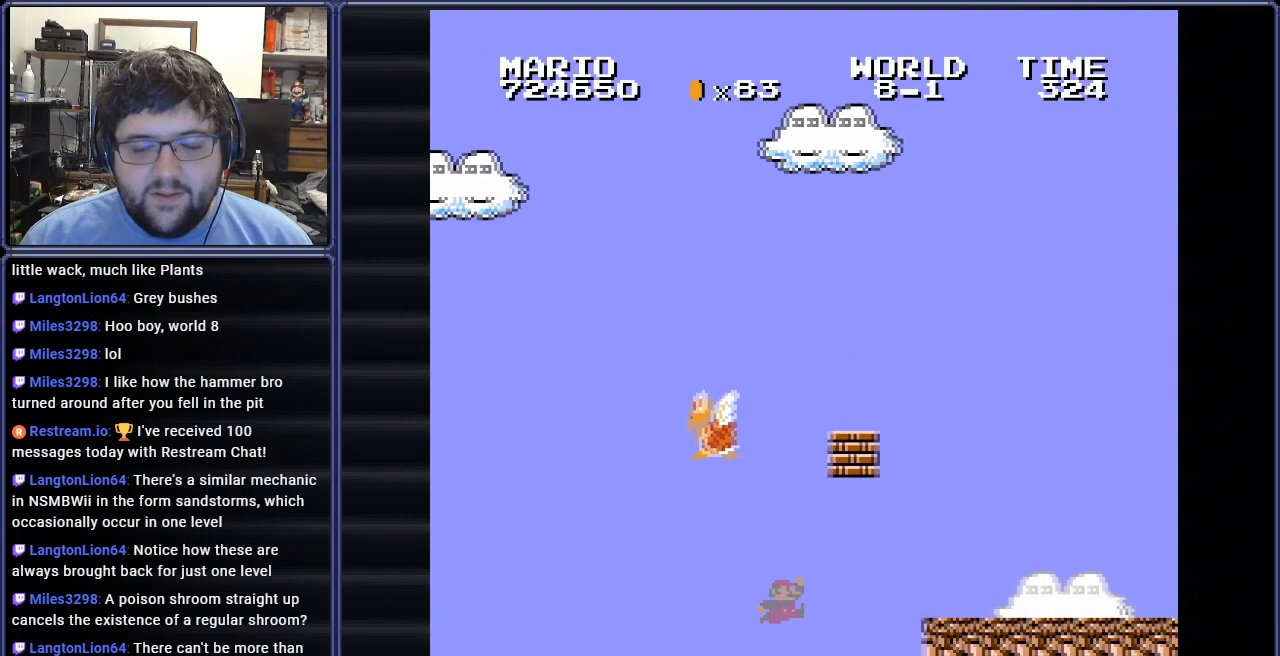
{"buttons": ["B", "DPAD_RIGHT"], "events": [[67, "A", "up"]]}
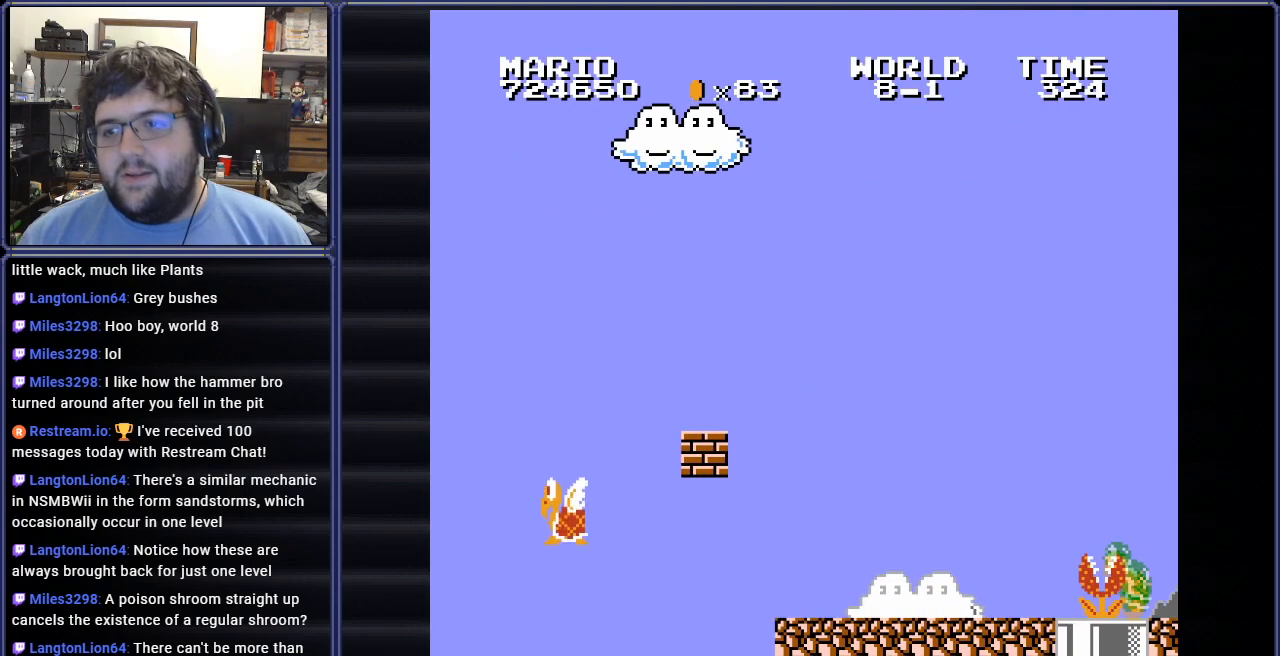
{"buttons": [], "events": [[150, "DPAD_RIGHT", "up"], [233, "B", "up"]]}
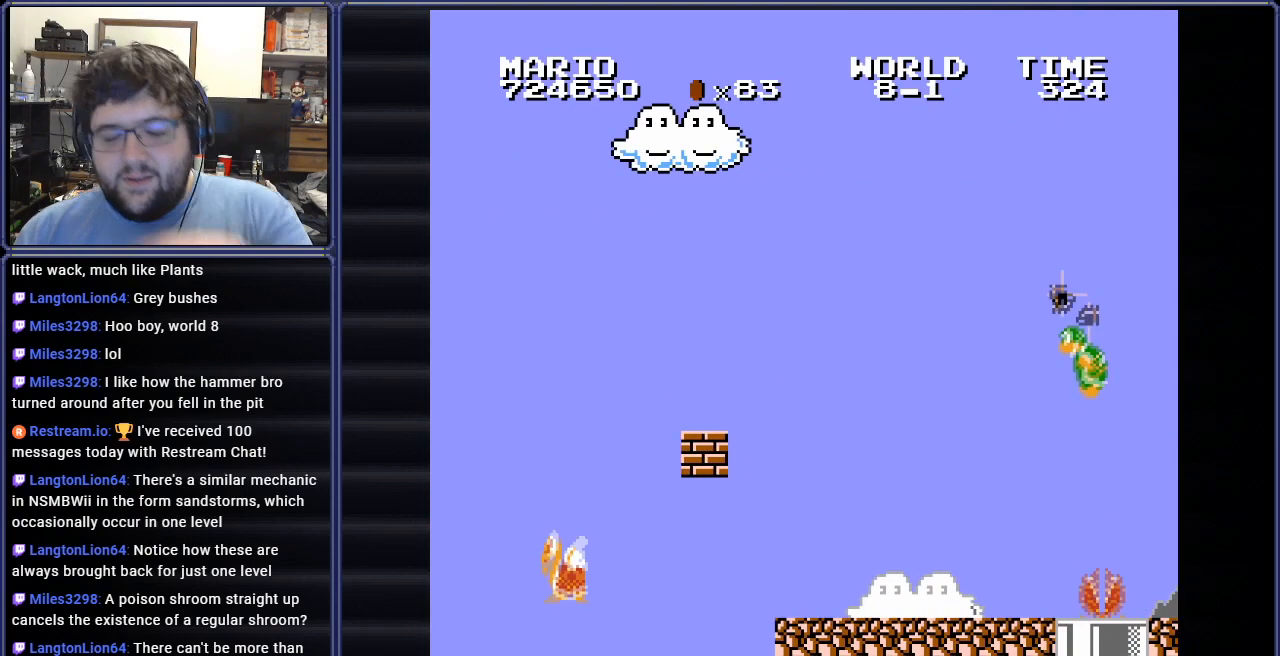
{"buttons": [], "events": []}
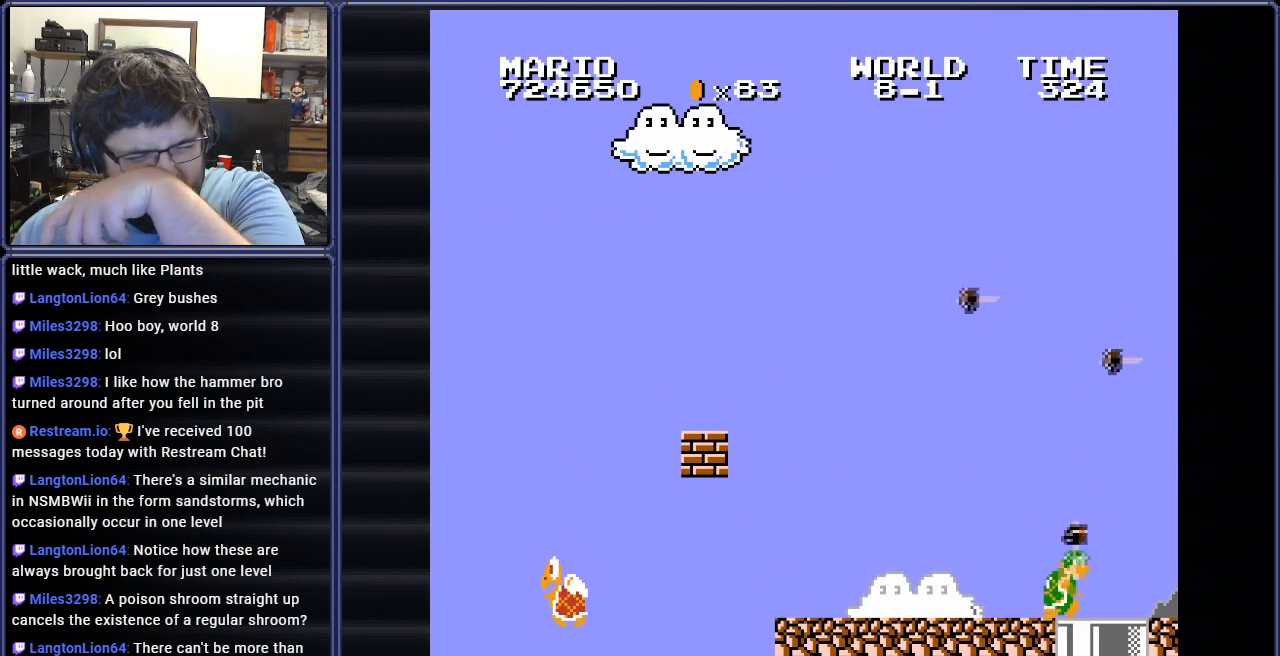
{"buttons": [], "events": []}
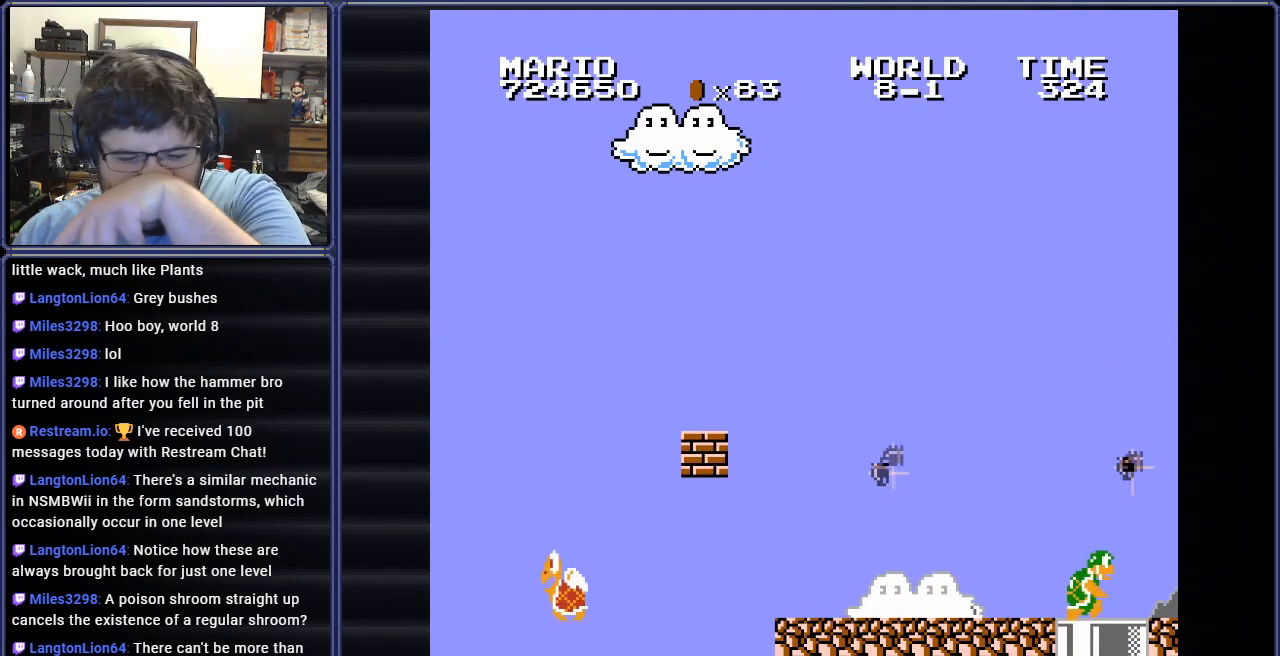
{"buttons": [], "events": []}
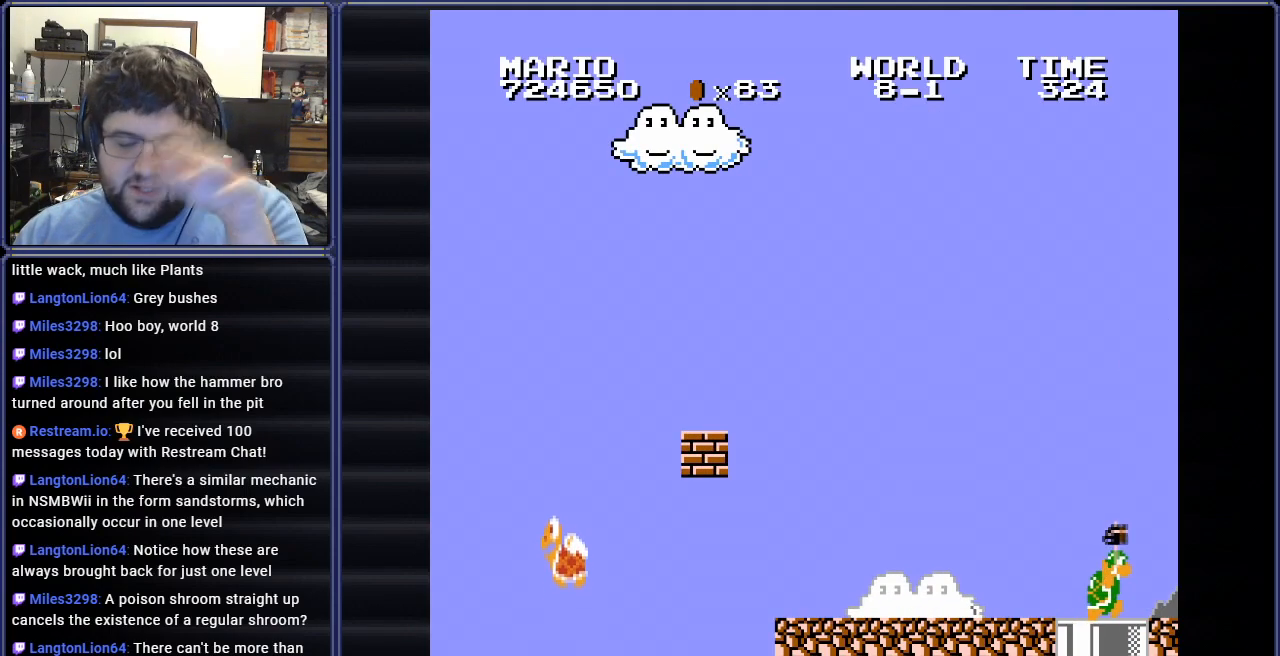
{"buttons": [], "events": []}
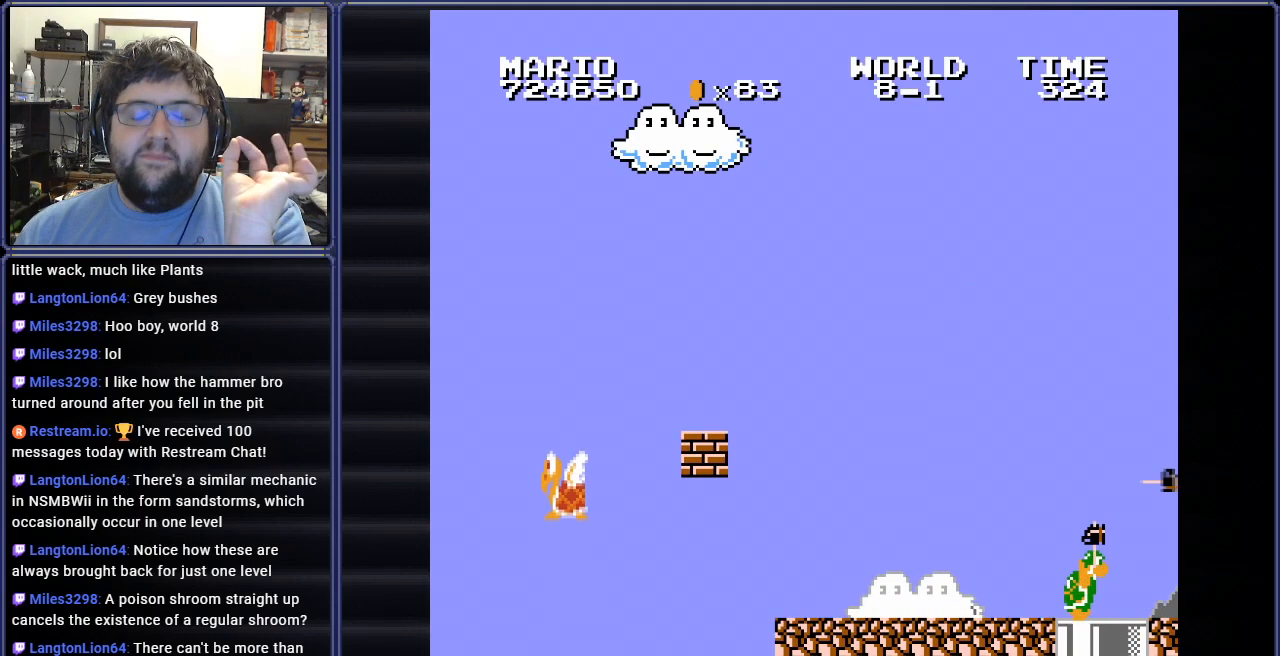
{"buttons": [], "events": []}
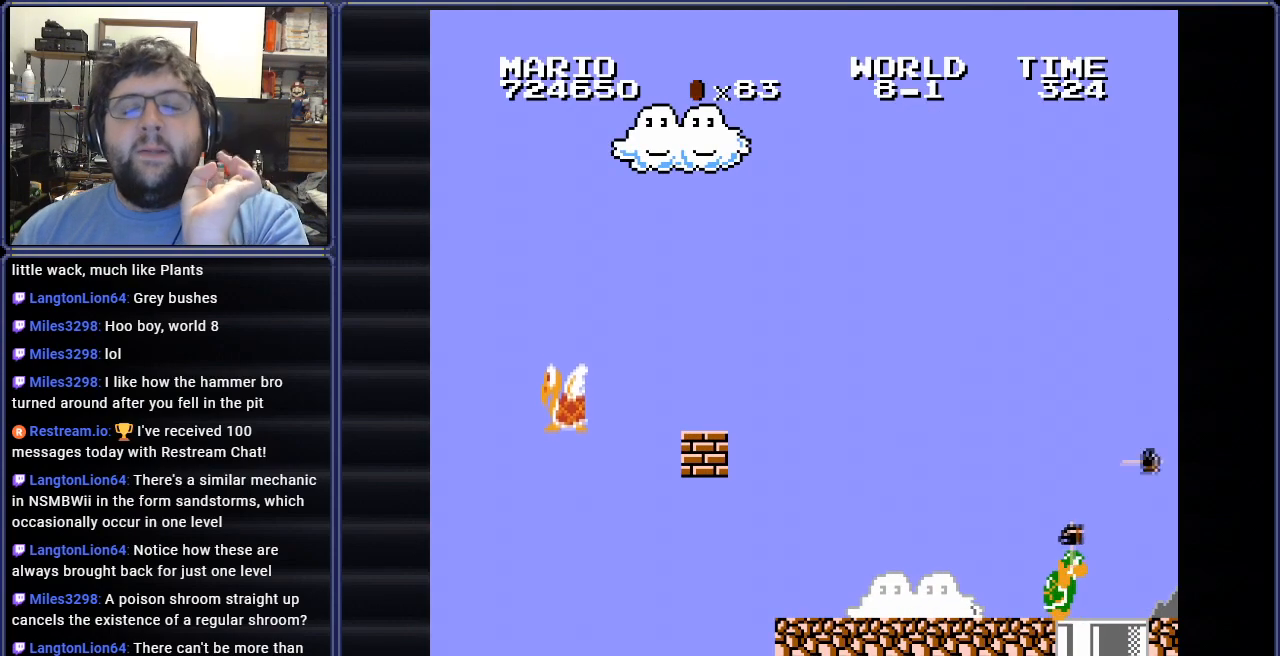
{"buttons": [], "events": []}
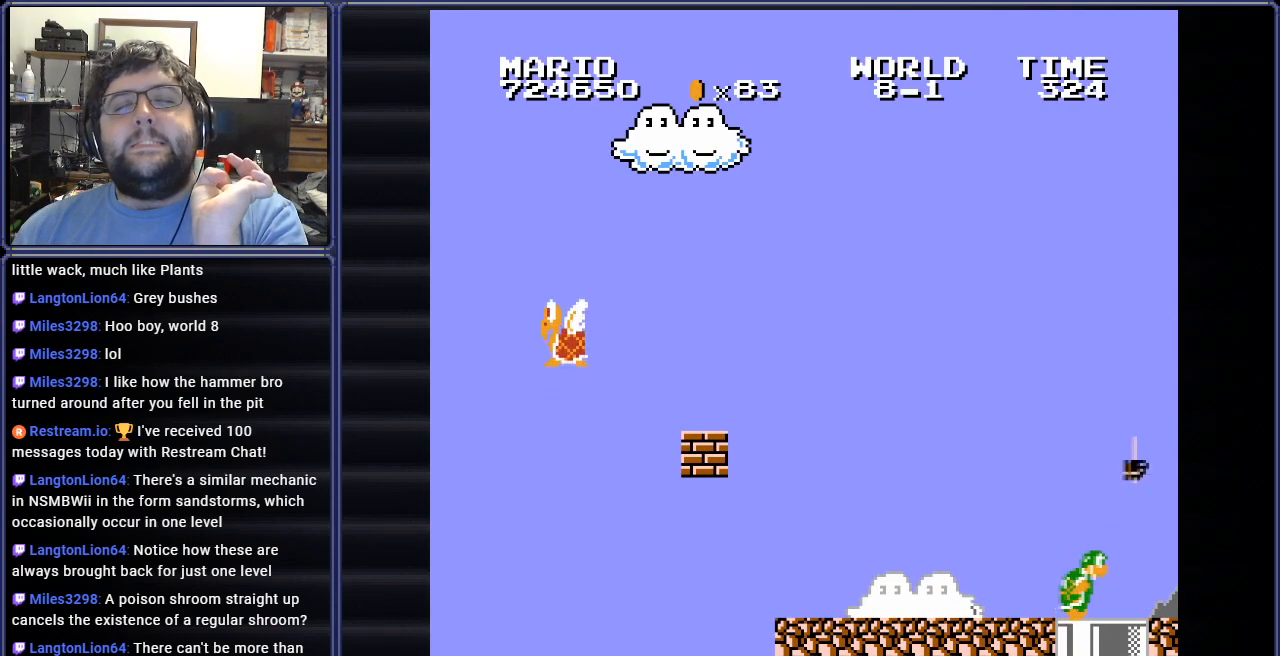
{"buttons": [], "events": []}
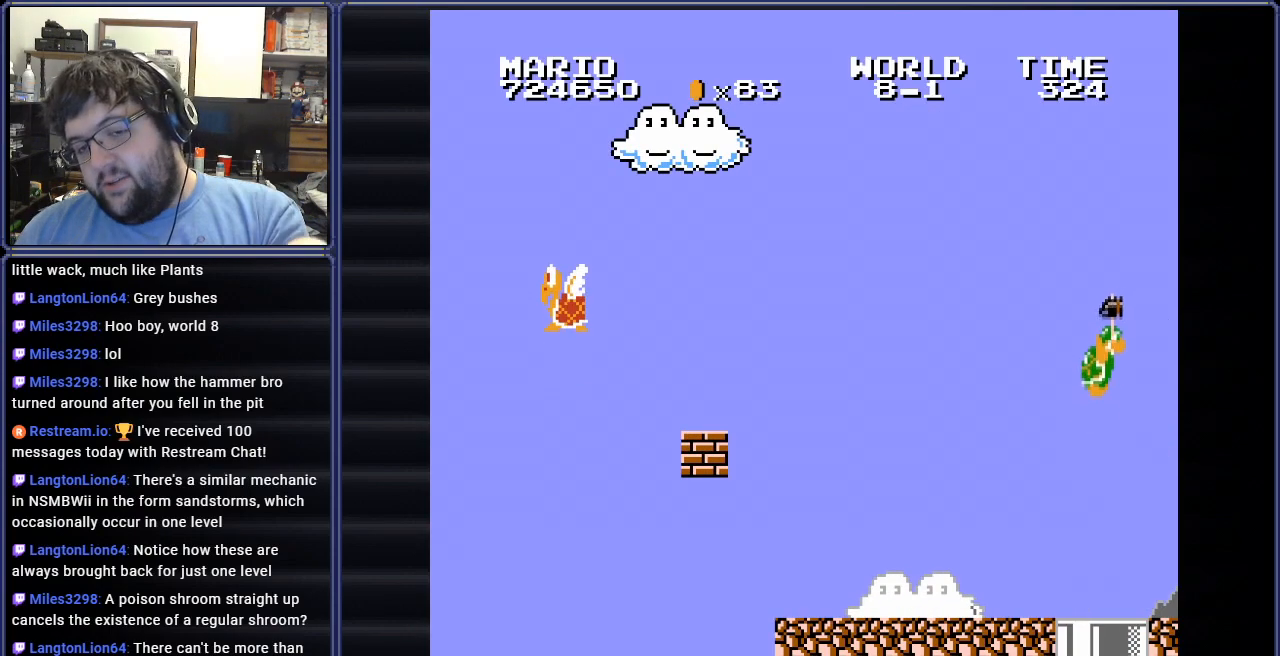
{"buttons": [], "events": []}
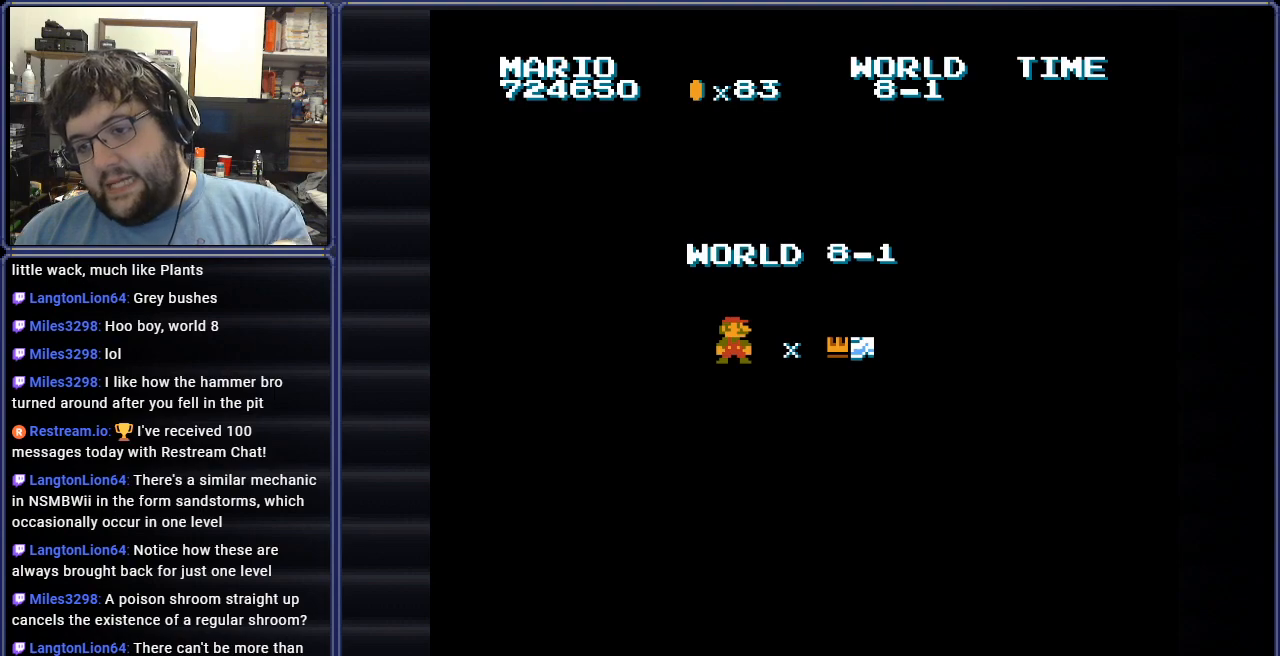
{"buttons": [], "events": [[183, "A", "down"], [250, "A", "up"]]}
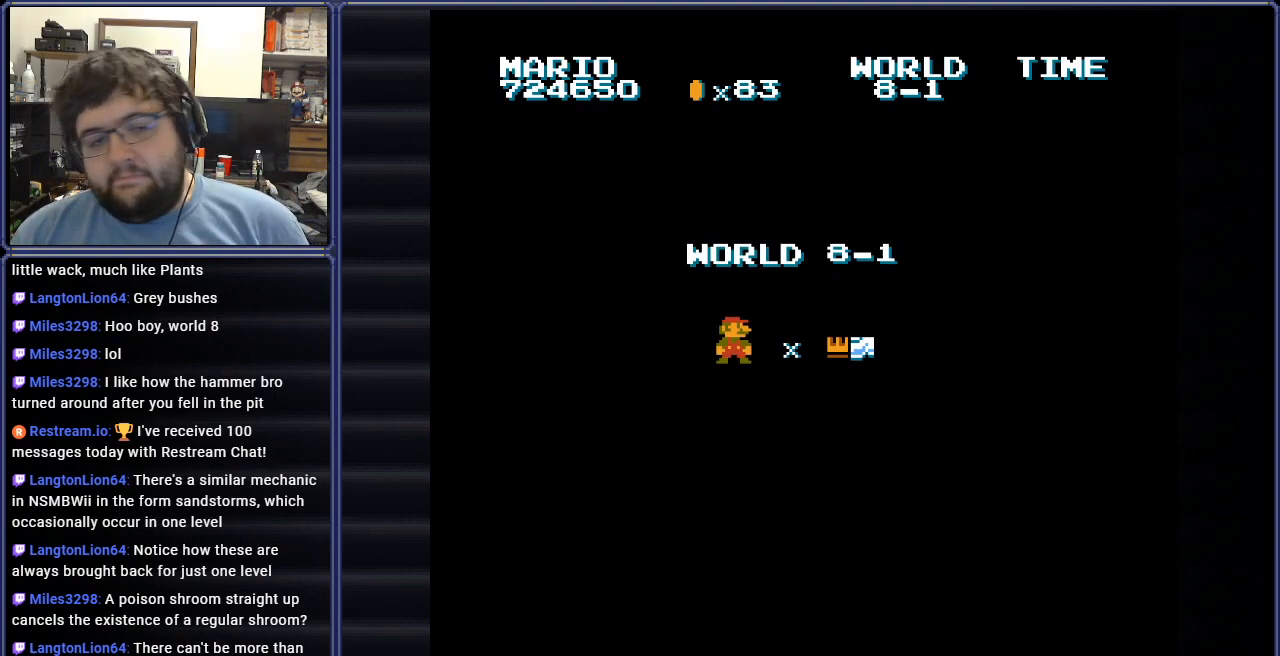
{"buttons": [], "events": []}
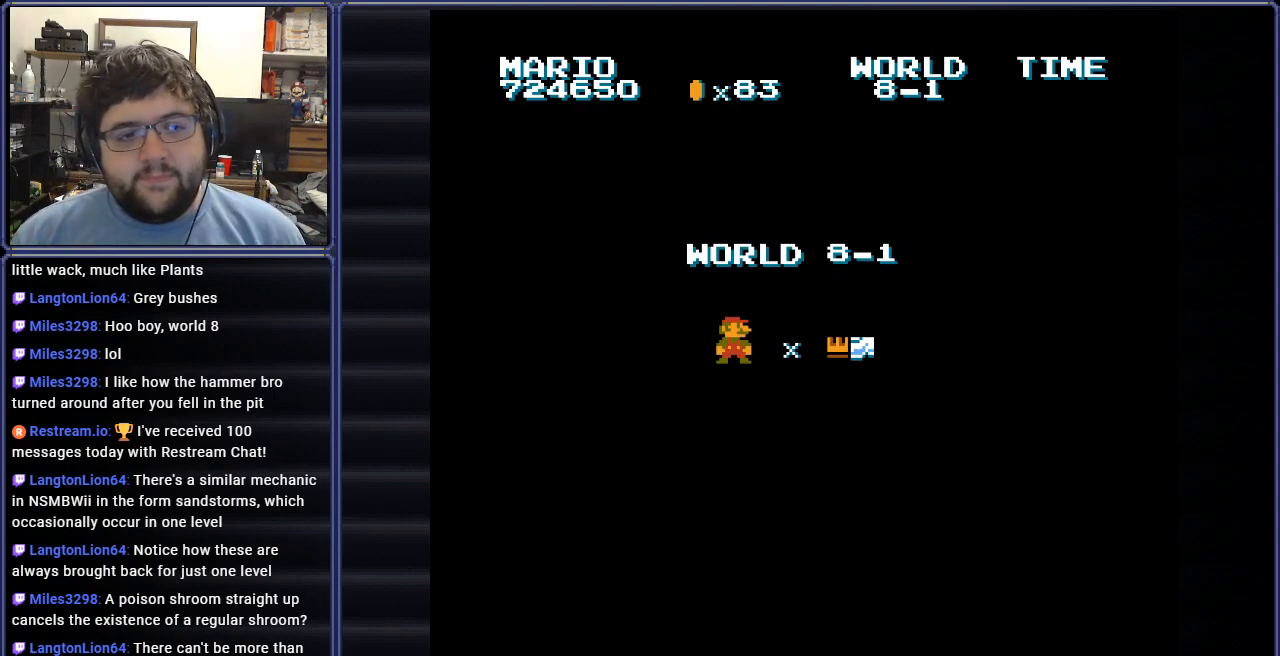
{"buttons": [], "events": [[133, "B", "down"], [300, "B", "up"]]}
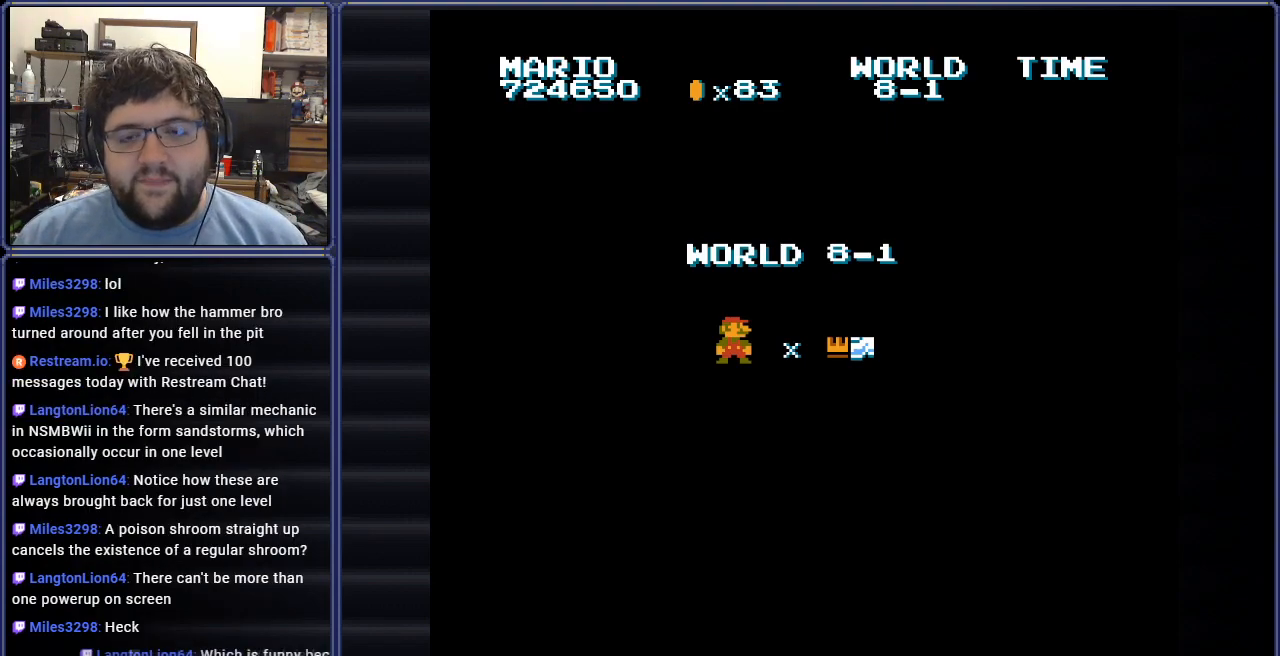
{"buttons": [], "events": [[250, "B", "down"], [484, "B", "up"]]}
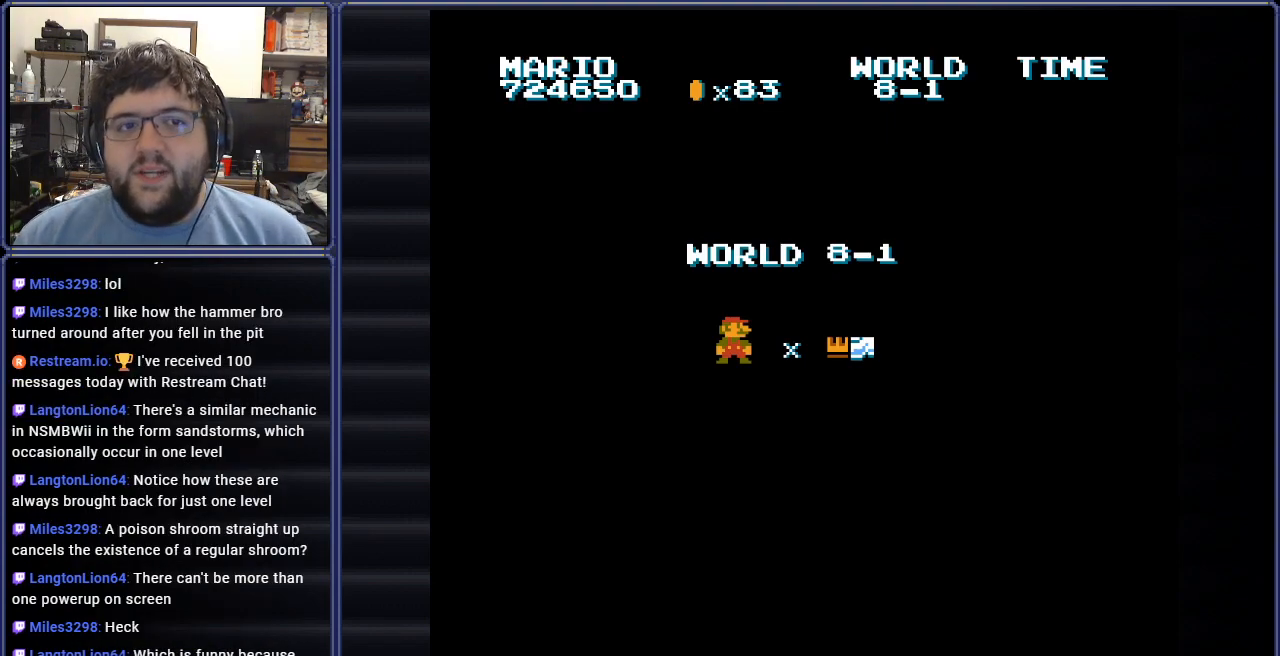
{"buttons": [], "events": []}
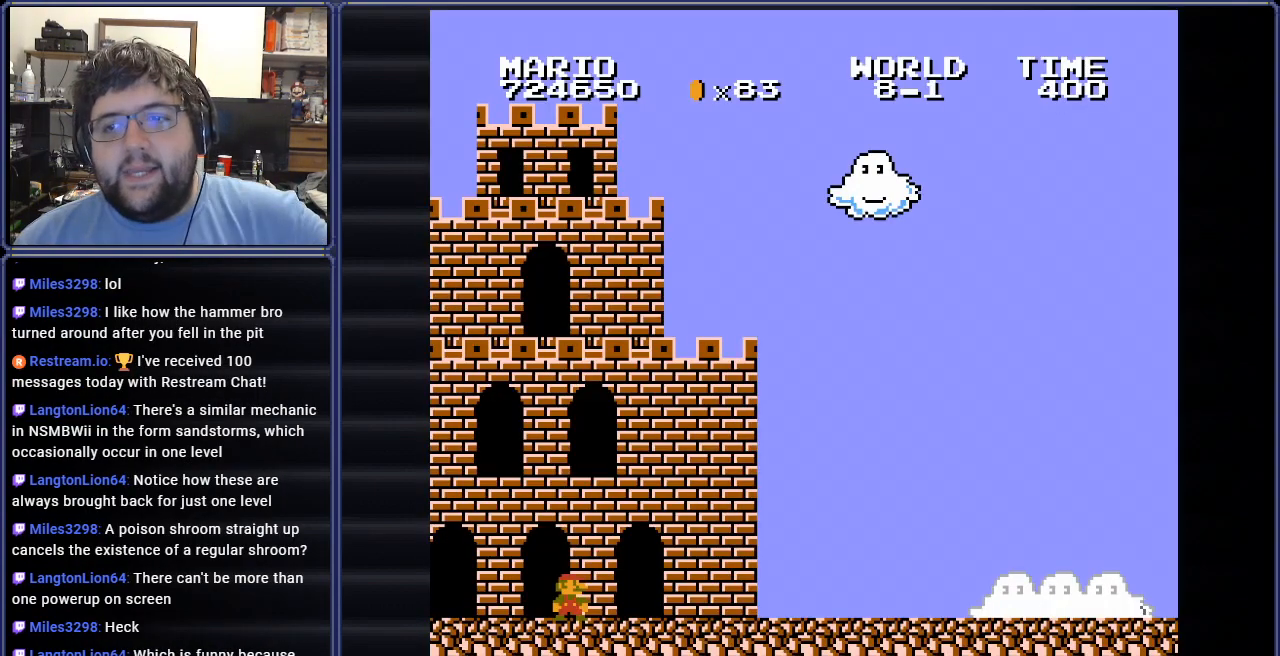
{"buttons": ["B"], "events": [[250, "B", "down"]]}
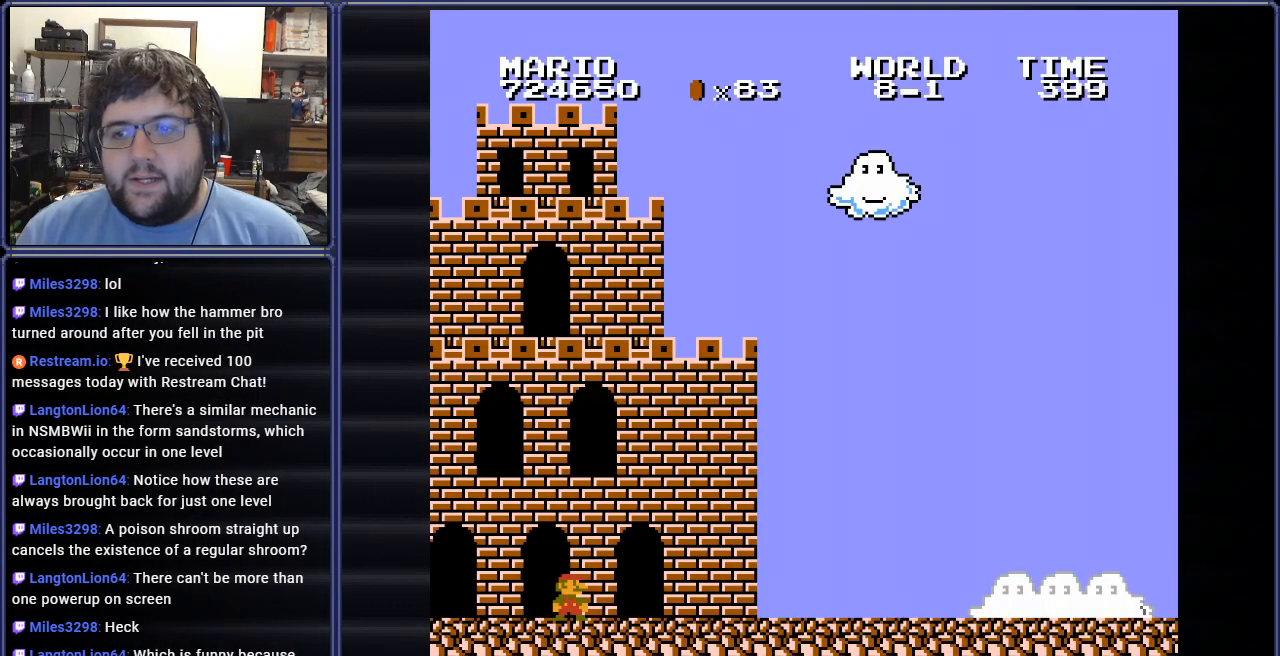
{"buttons": ["B", "DPAD_RIGHT"], "events": [[200, "DPAD_RIGHT", "down"]]}
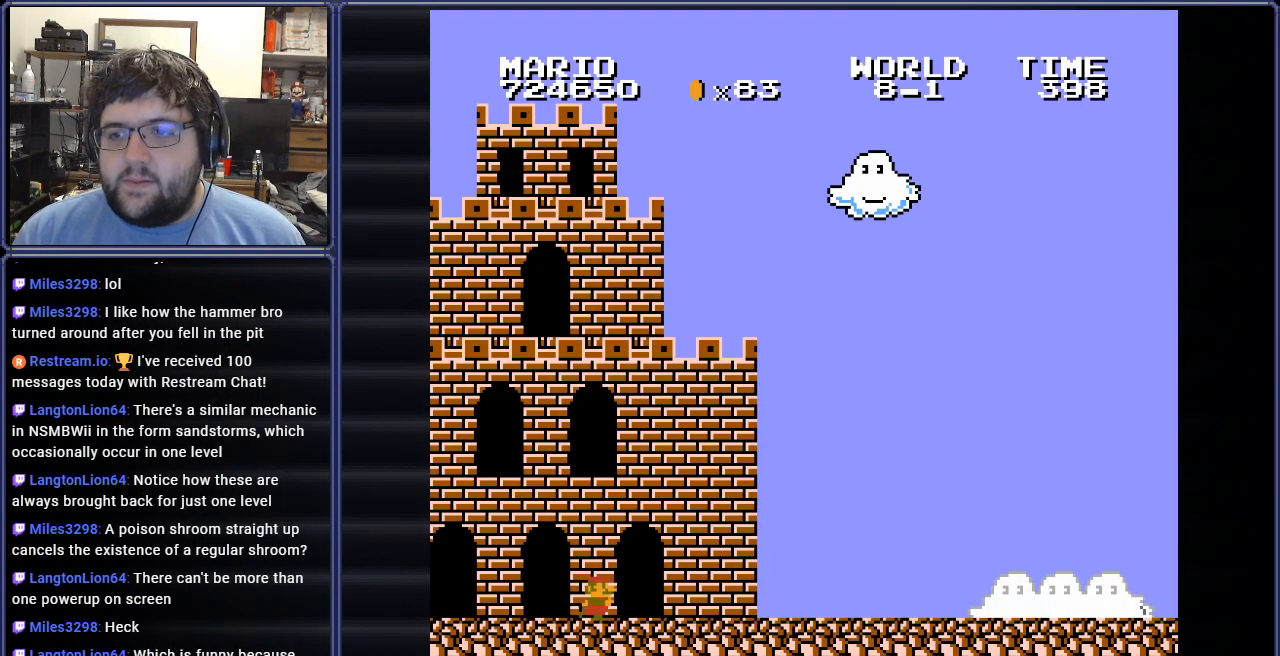
{"buttons": ["B", "DPAD_RIGHT"], "events": []}
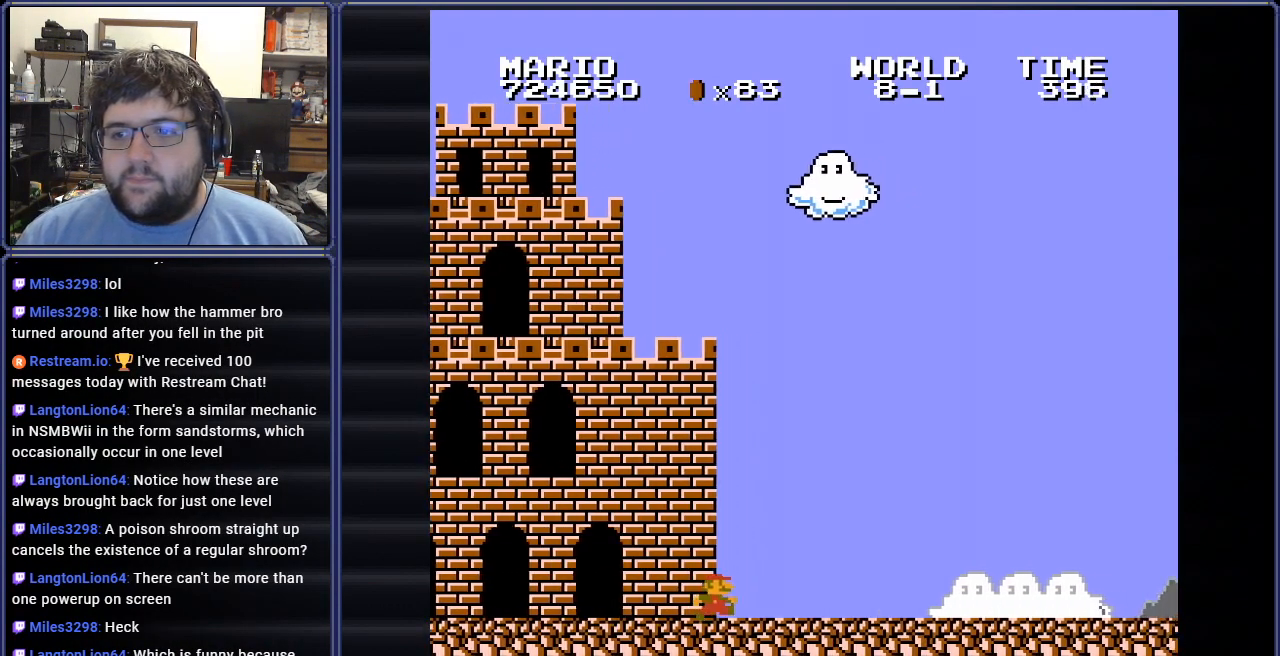
{"buttons": ["B", "DPAD_RIGHT"], "events": [[100, "DPAD_RIGHT", "up"], [267, "DPAD_RIGHT", "down"]]}
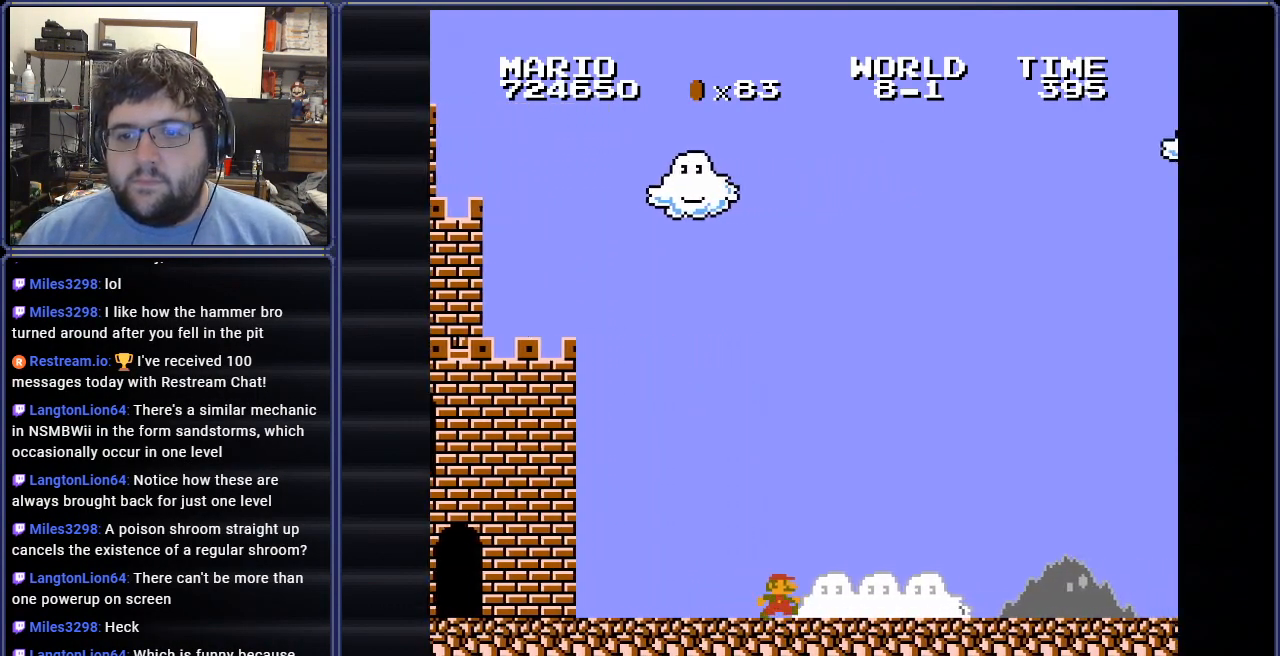
{"buttons": ["B"], "events": [[317, "DPAD_RIGHT", "up"]]}
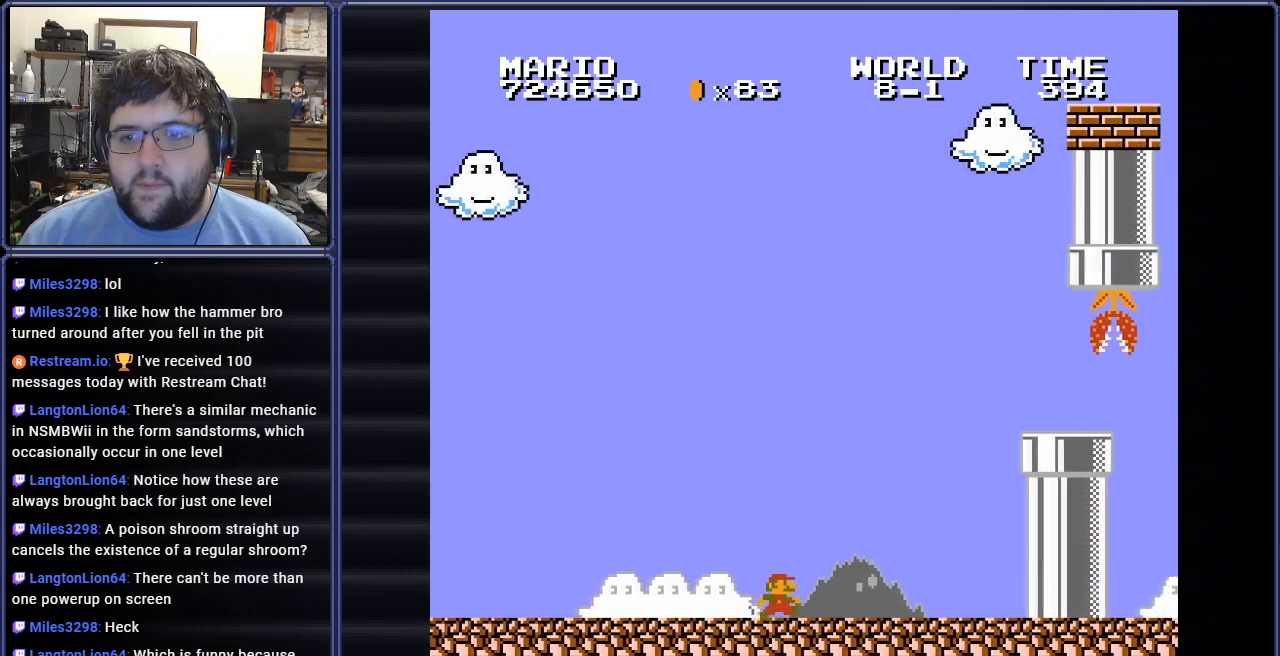
{"buttons": ["B", "DPAD_RIGHT"], "events": [[66, "DPAD_RIGHT", "down"]]}